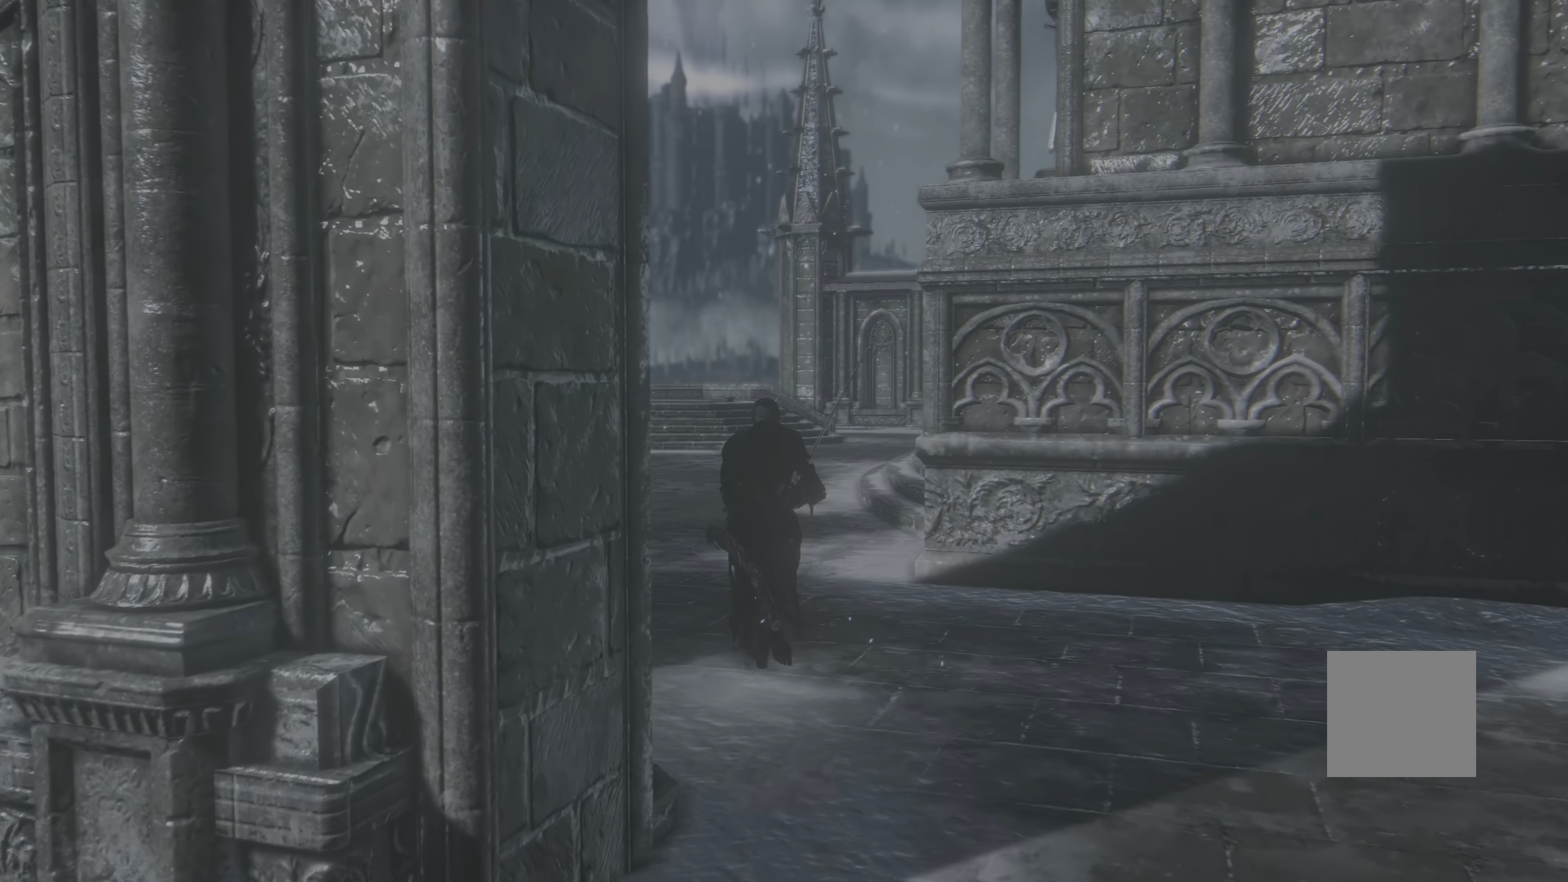
Gameplay with a controller (Xbox layout); each line is a JSON object with the inputs held at the frame after it (dt_ms = milliseconds from this image to that frame). "events" lists button and stick changes between this image and that frame as [ms after this image, input, new state], when the widget could be followed in between. Not read: SELECT.
{"dt_ms": 500, "buttons": ["B"], "left_stick": "up", "right_stick": "center", "events": []}
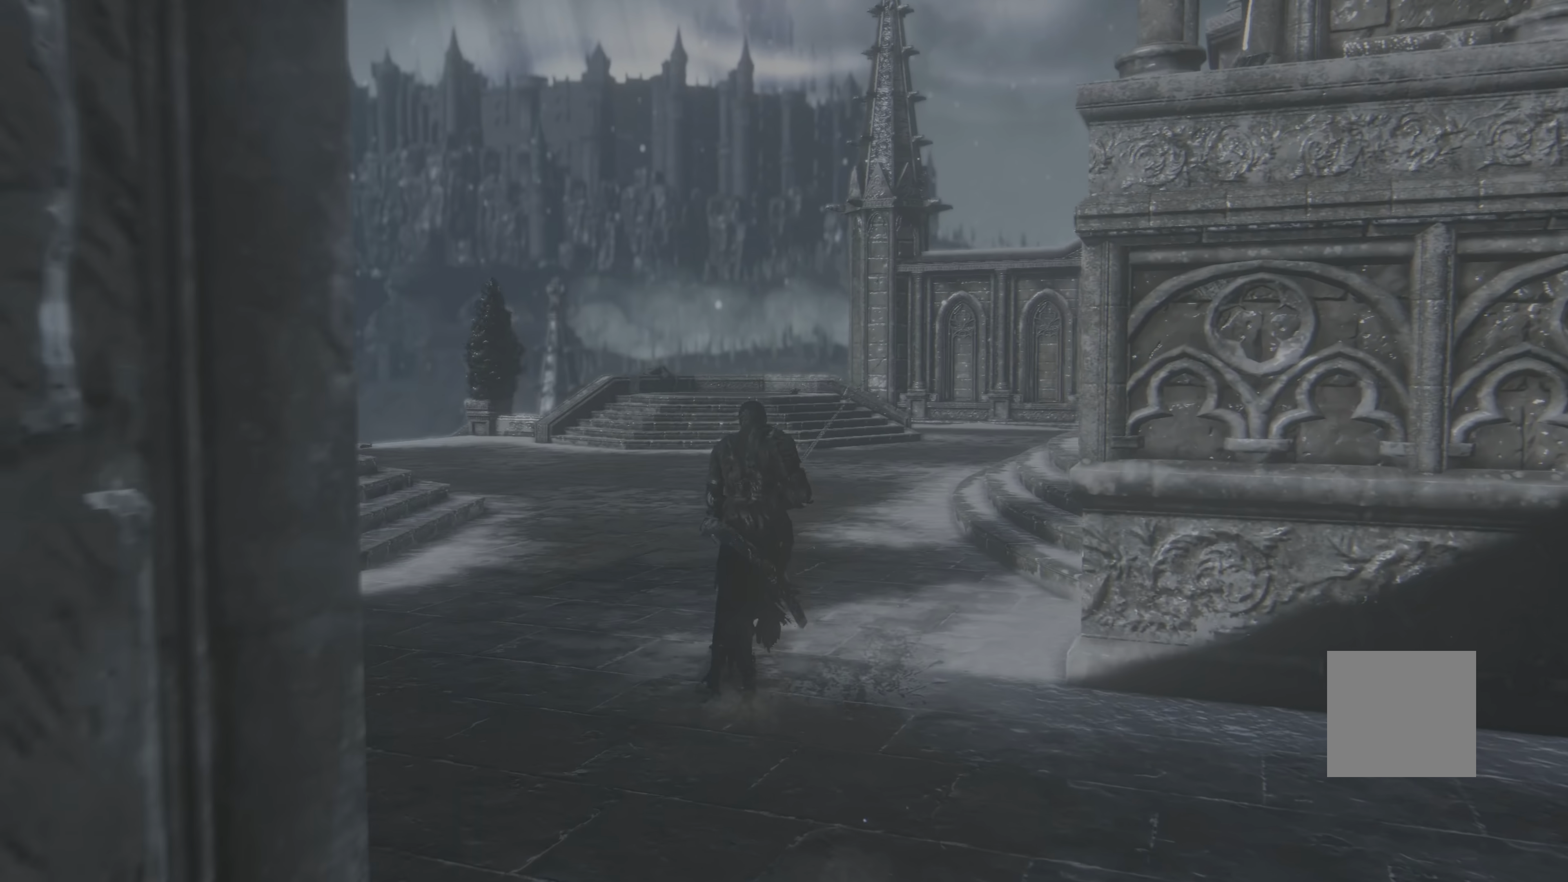
{"dt_ms": 1000, "buttons": [], "left_stick": "up", "right_stick": "up"}
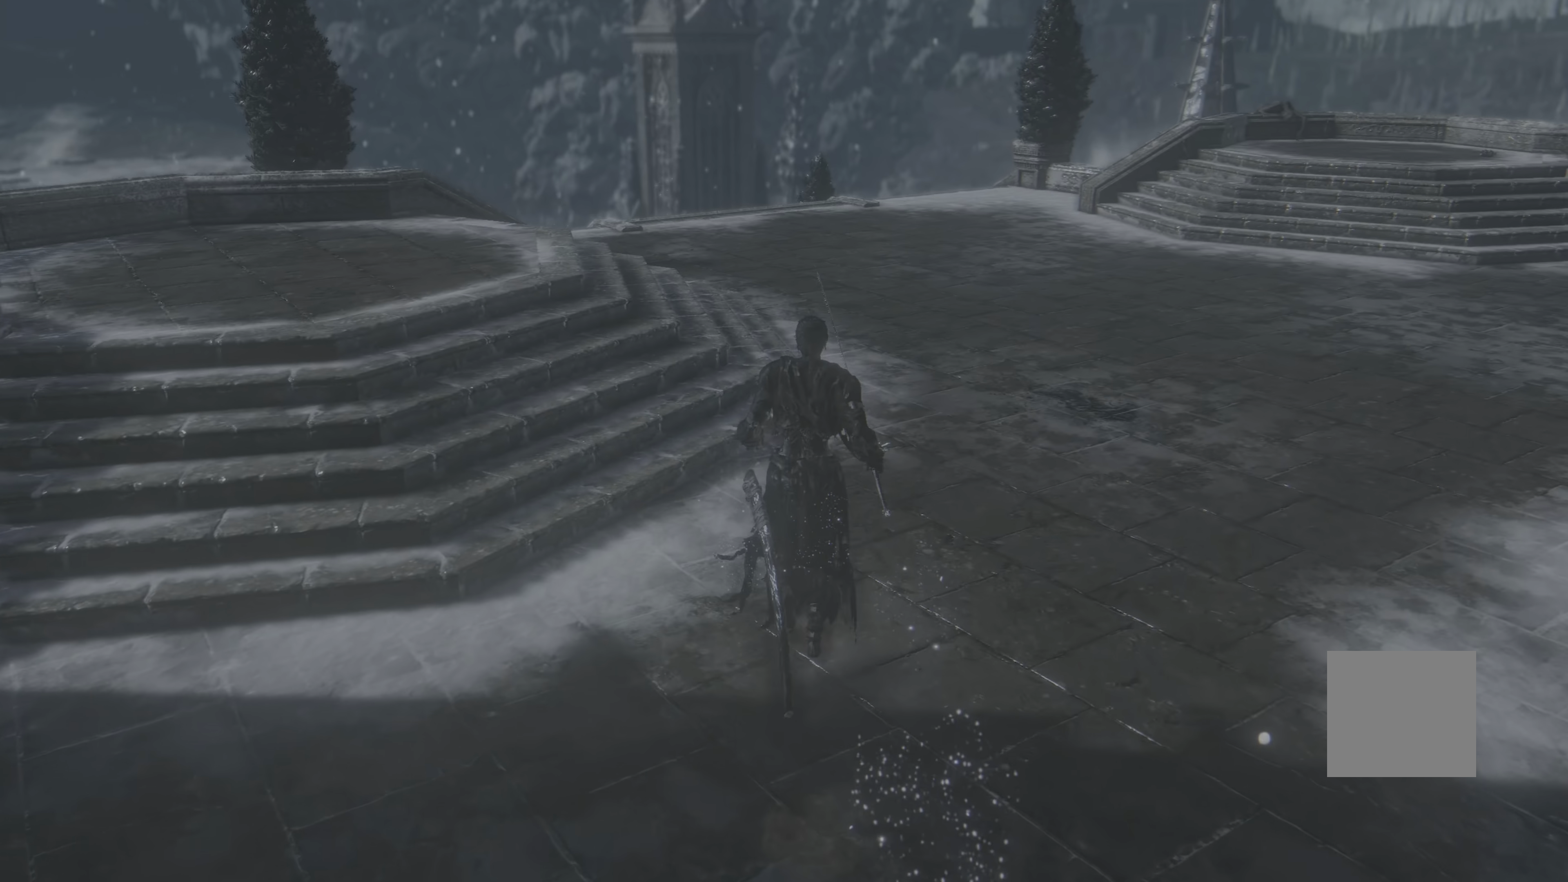
{"dt_ms": 500, "buttons": [], "left_stick": "up", "right_stick": "center"}
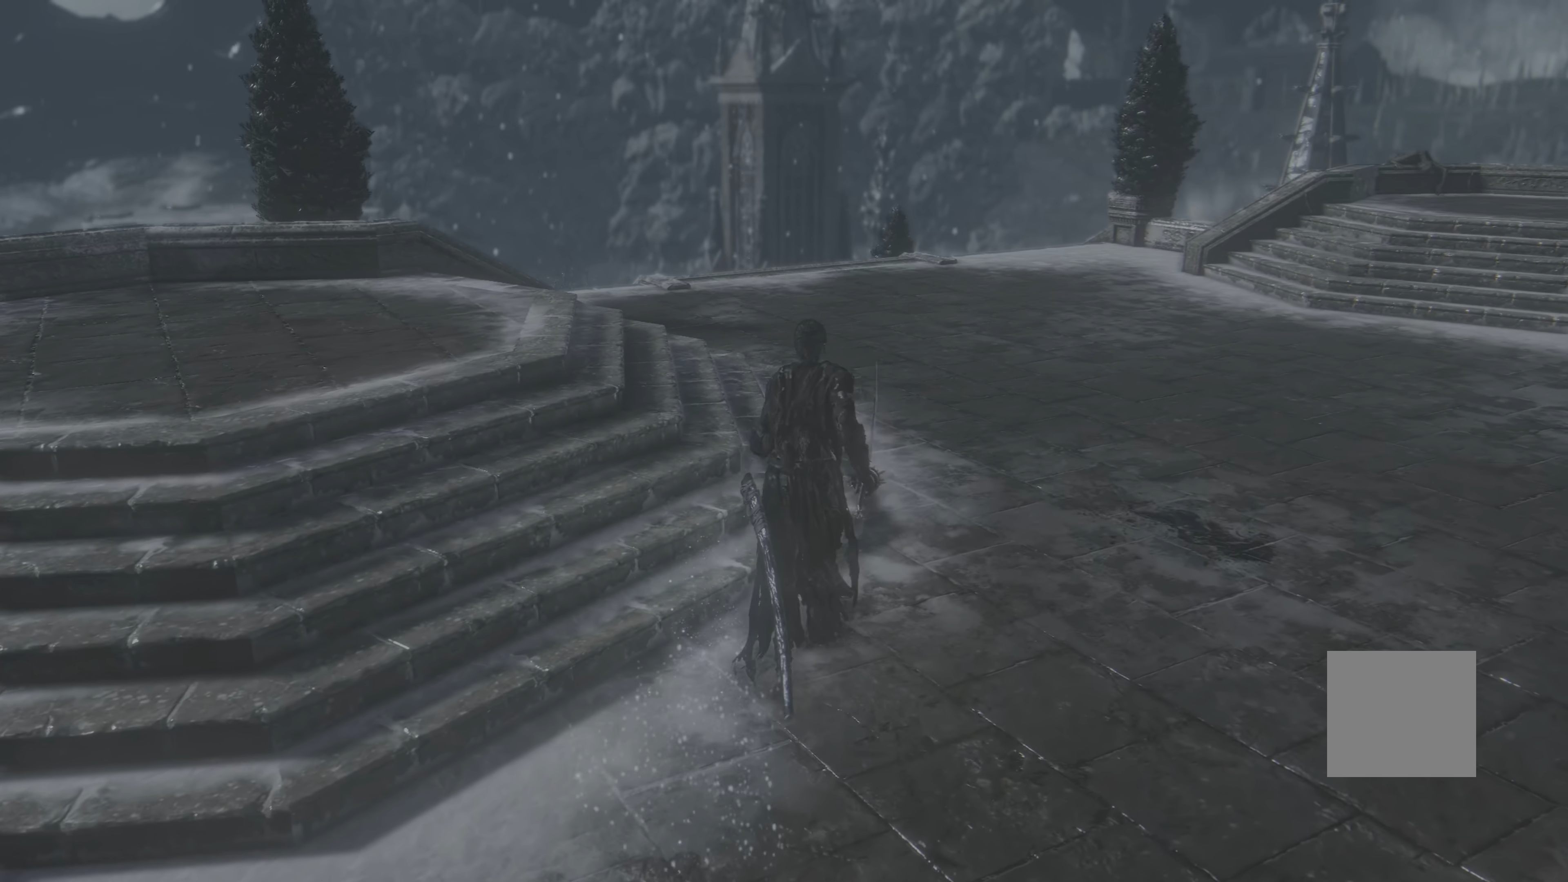
{"dt_ms": 500, "buttons": ["B"], "left_stick": "up", "right_stick": "center", "events": [[133, "B", "down"]]}
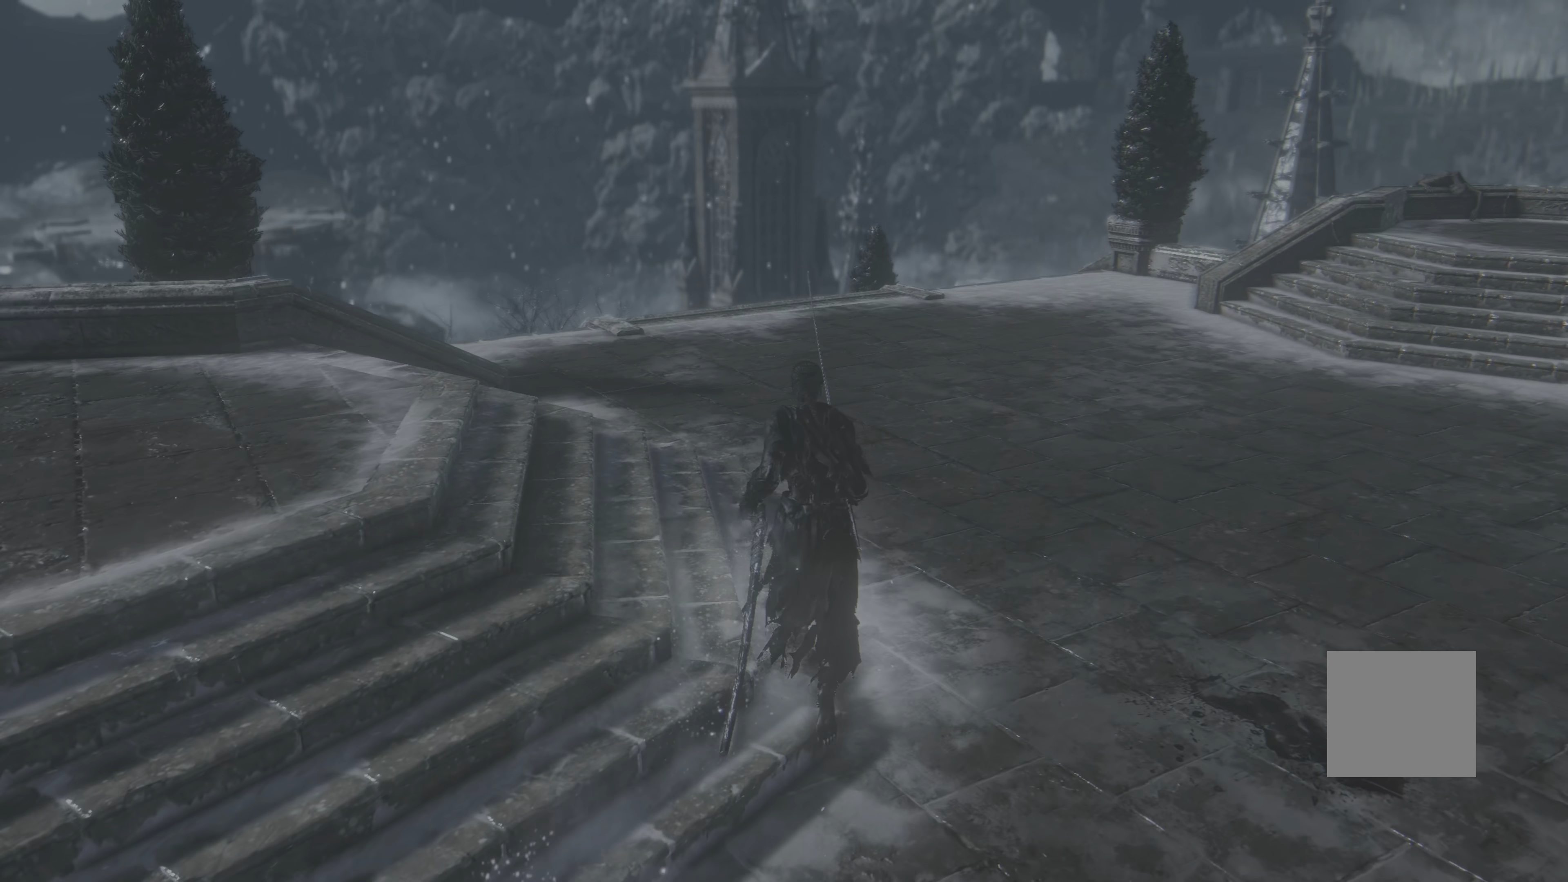
{"dt_ms": 500, "buttons": ["B"], "left_stick": "up", "right_stick": "center", "events": []}
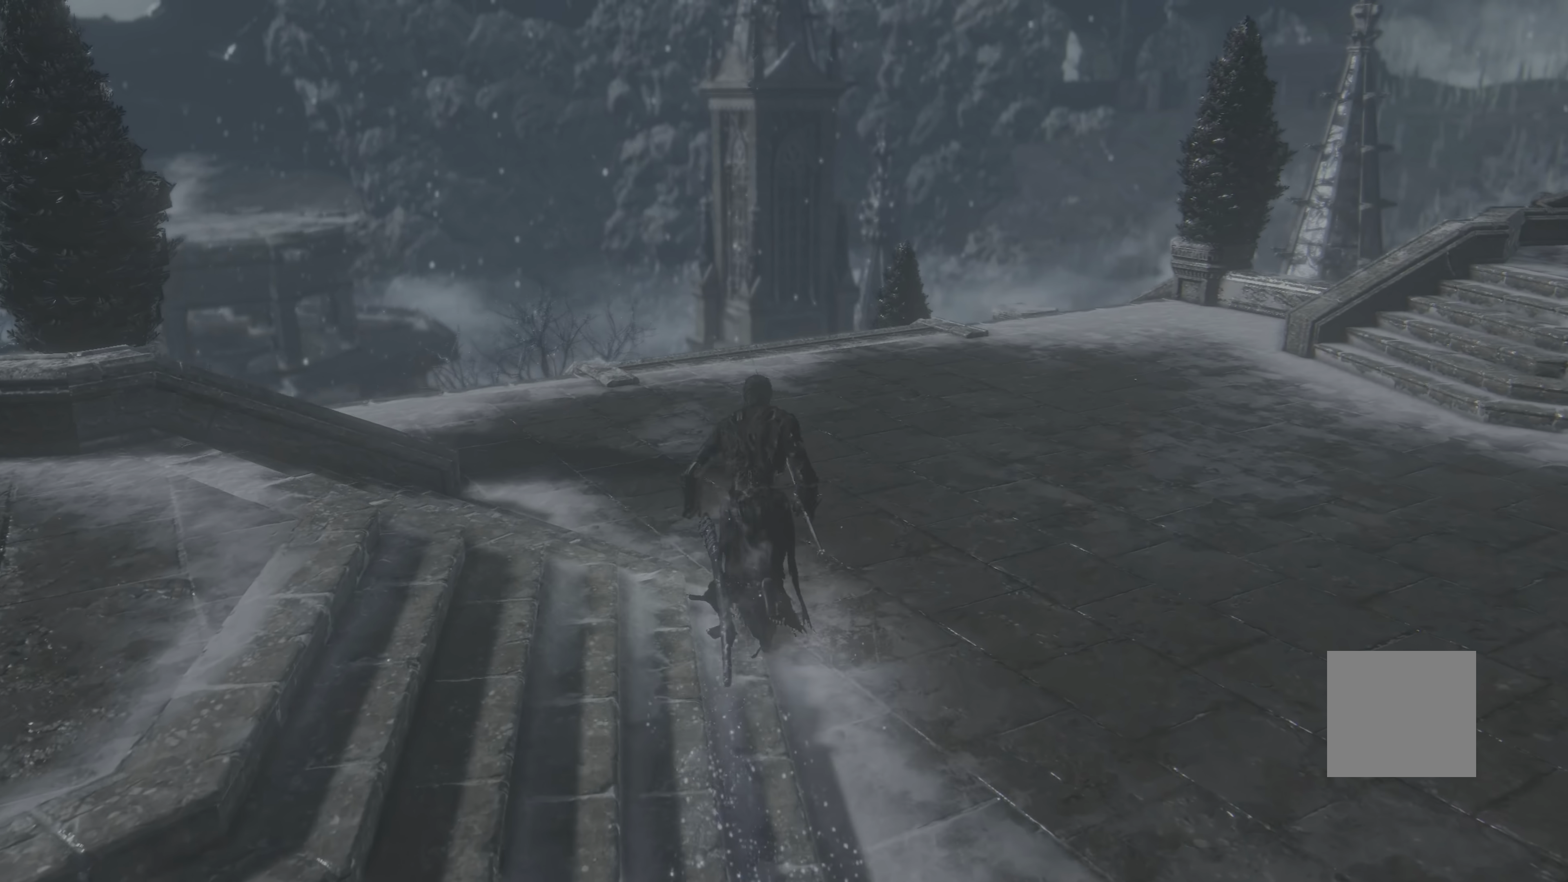
{"dt_ms": 500, "buttons": ["B"], "left_stick": "up", "right_stick": "center", "events": []}
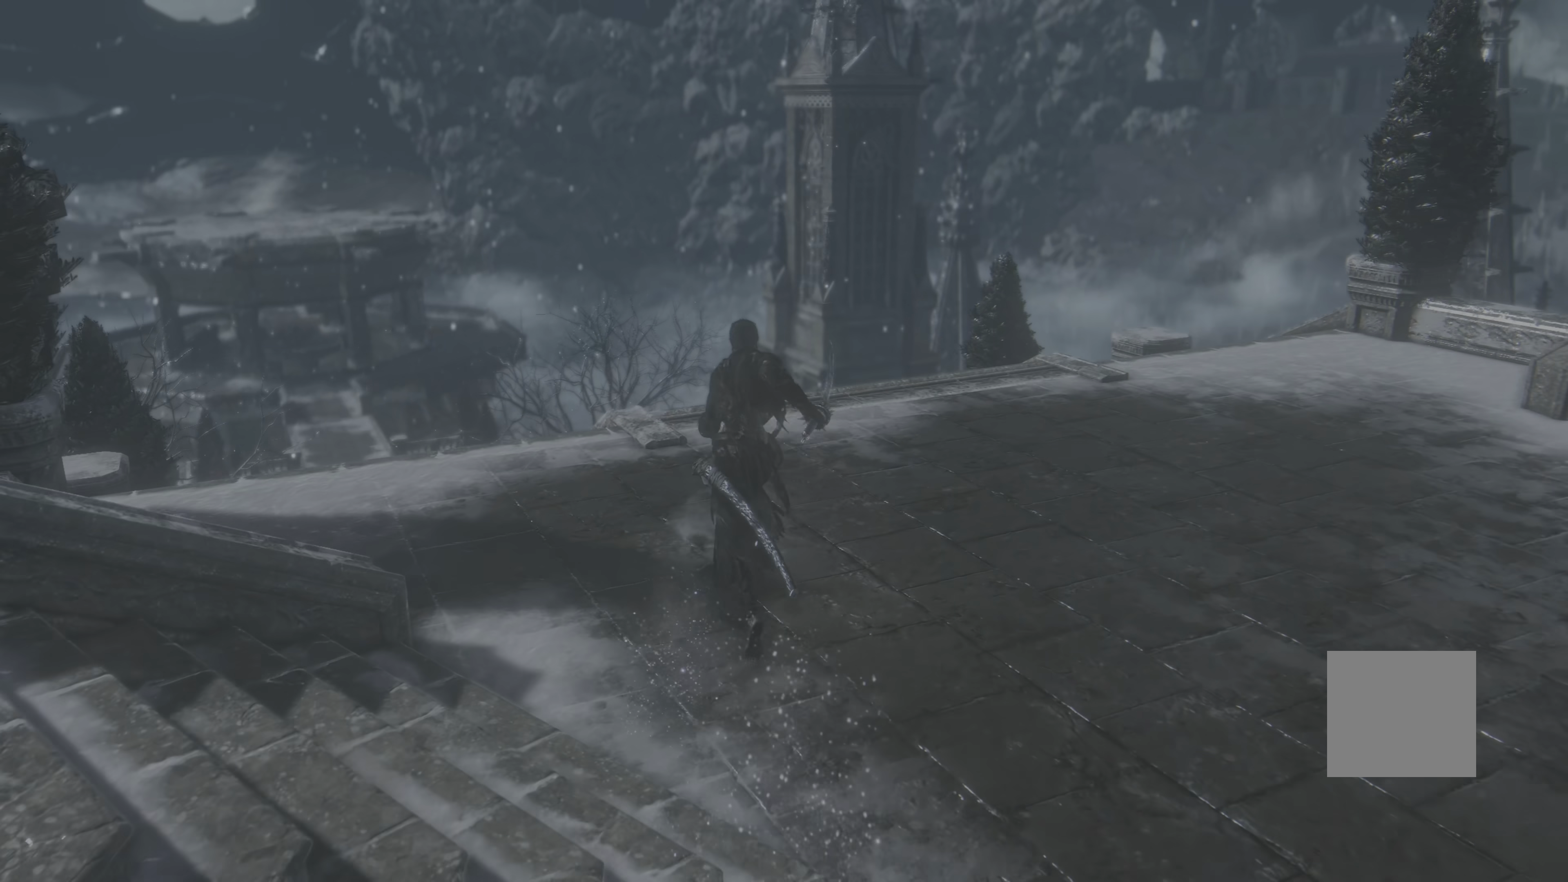
{"dt_ms": 500, "buttons": ["B"], "left_stick": "up", "right_stick": "center", "events": []}
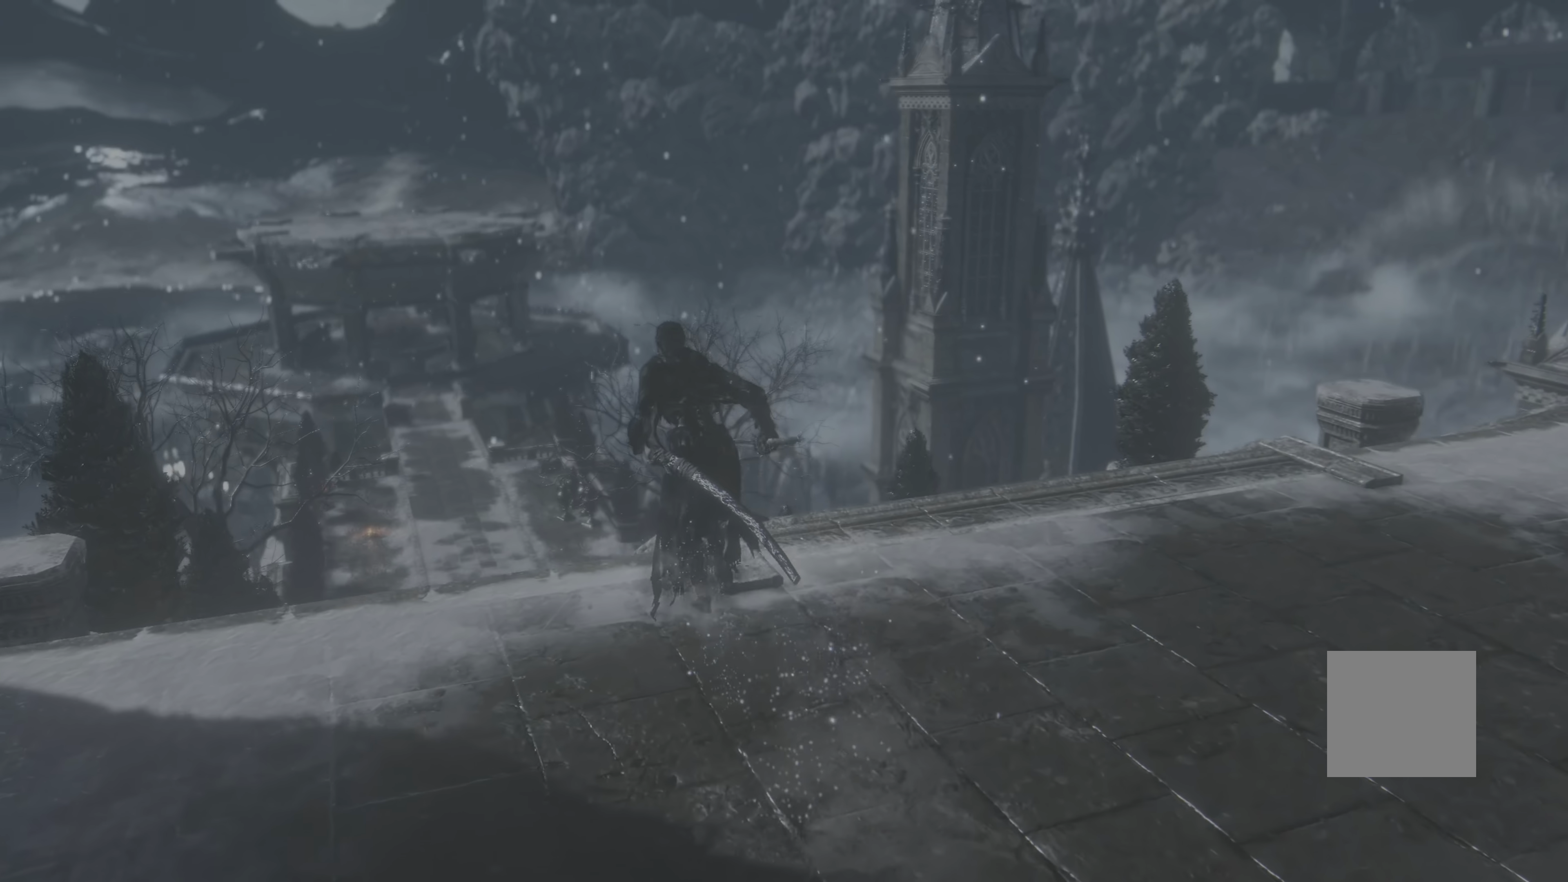
{"dt_ms": 1000, "buttons": ["B"], "left_stick": "up", "right_stick": "center"}
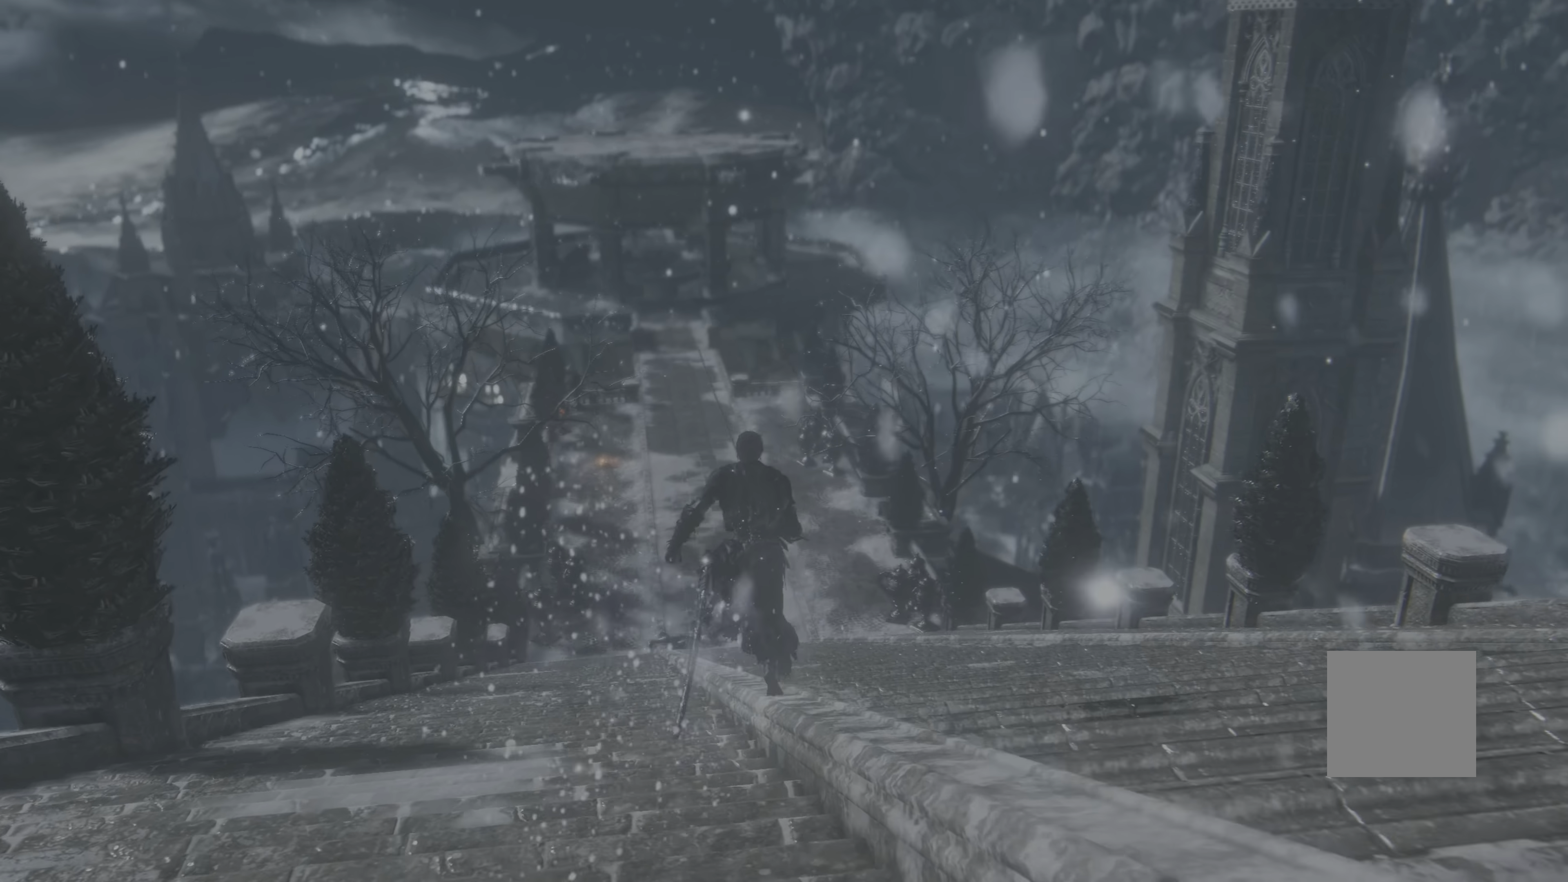
{"dt_ms": 500, "buttons": ["B"], "left_stick": "up", "right_stick": "center", "events": []}
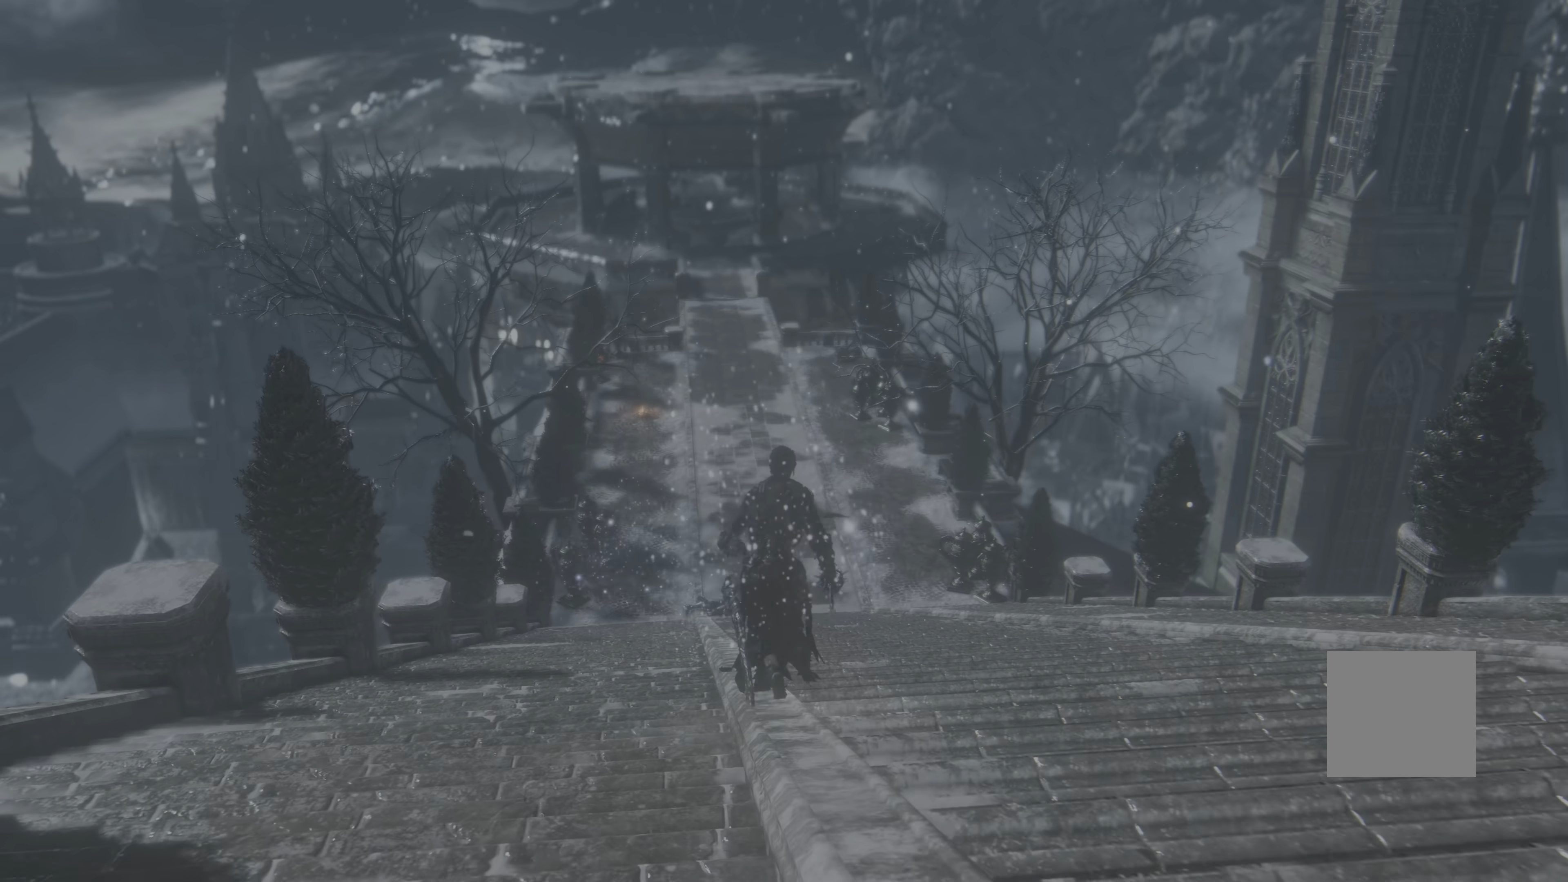
{"dt_ms": 500, "buttons": ["B"], "left_stick": "up", "right_stick": "center", "events": []}
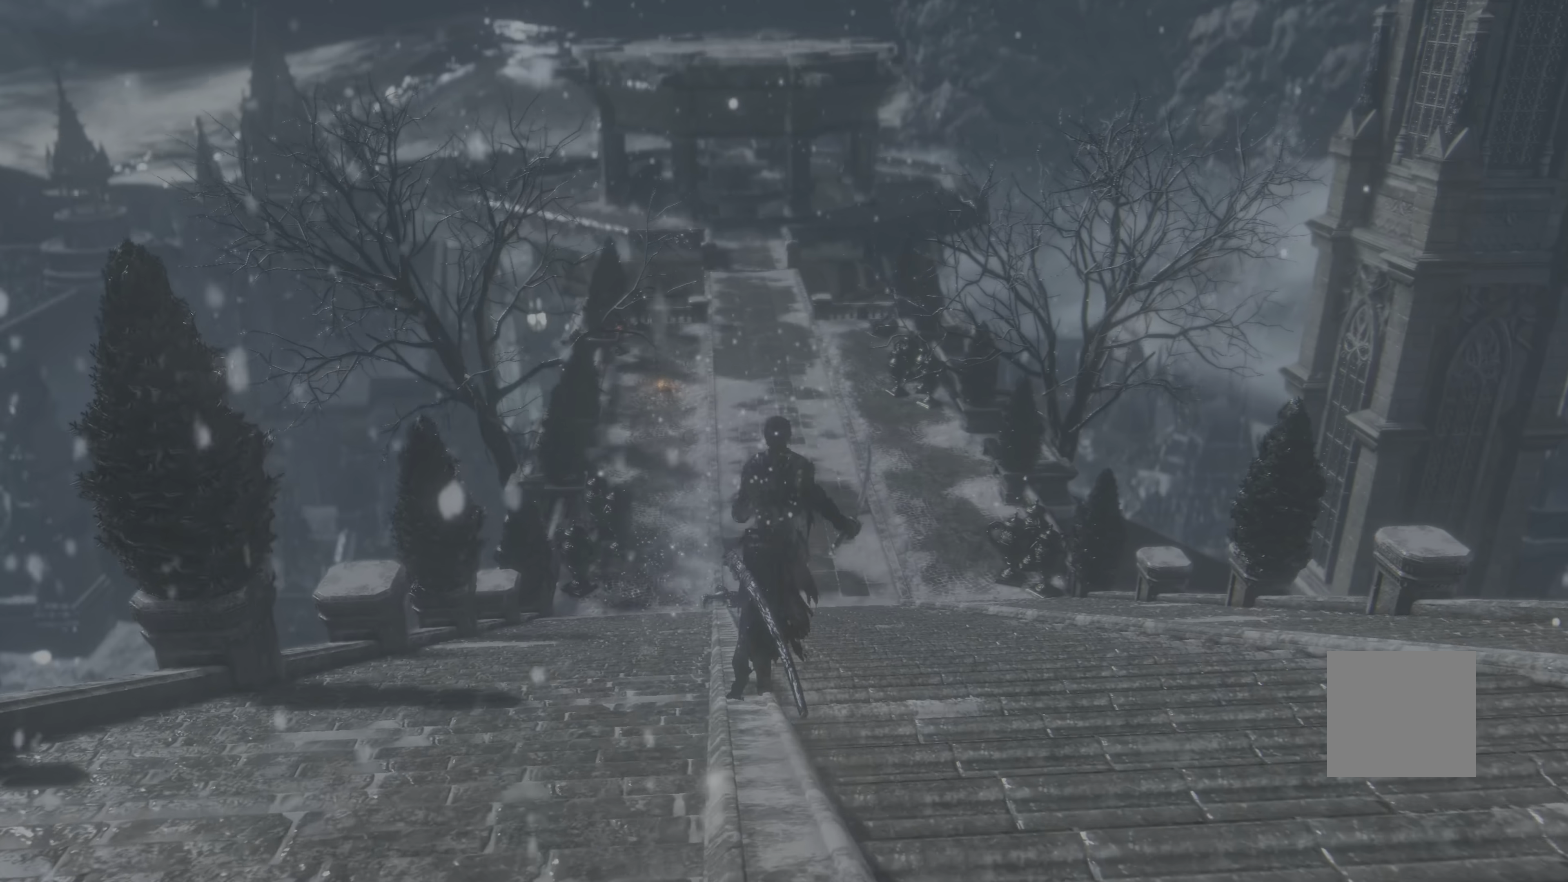
{"dt_ms": 500, "buttons": ["B"], "left_stick": "up", "right_stick": "center", "events": []}
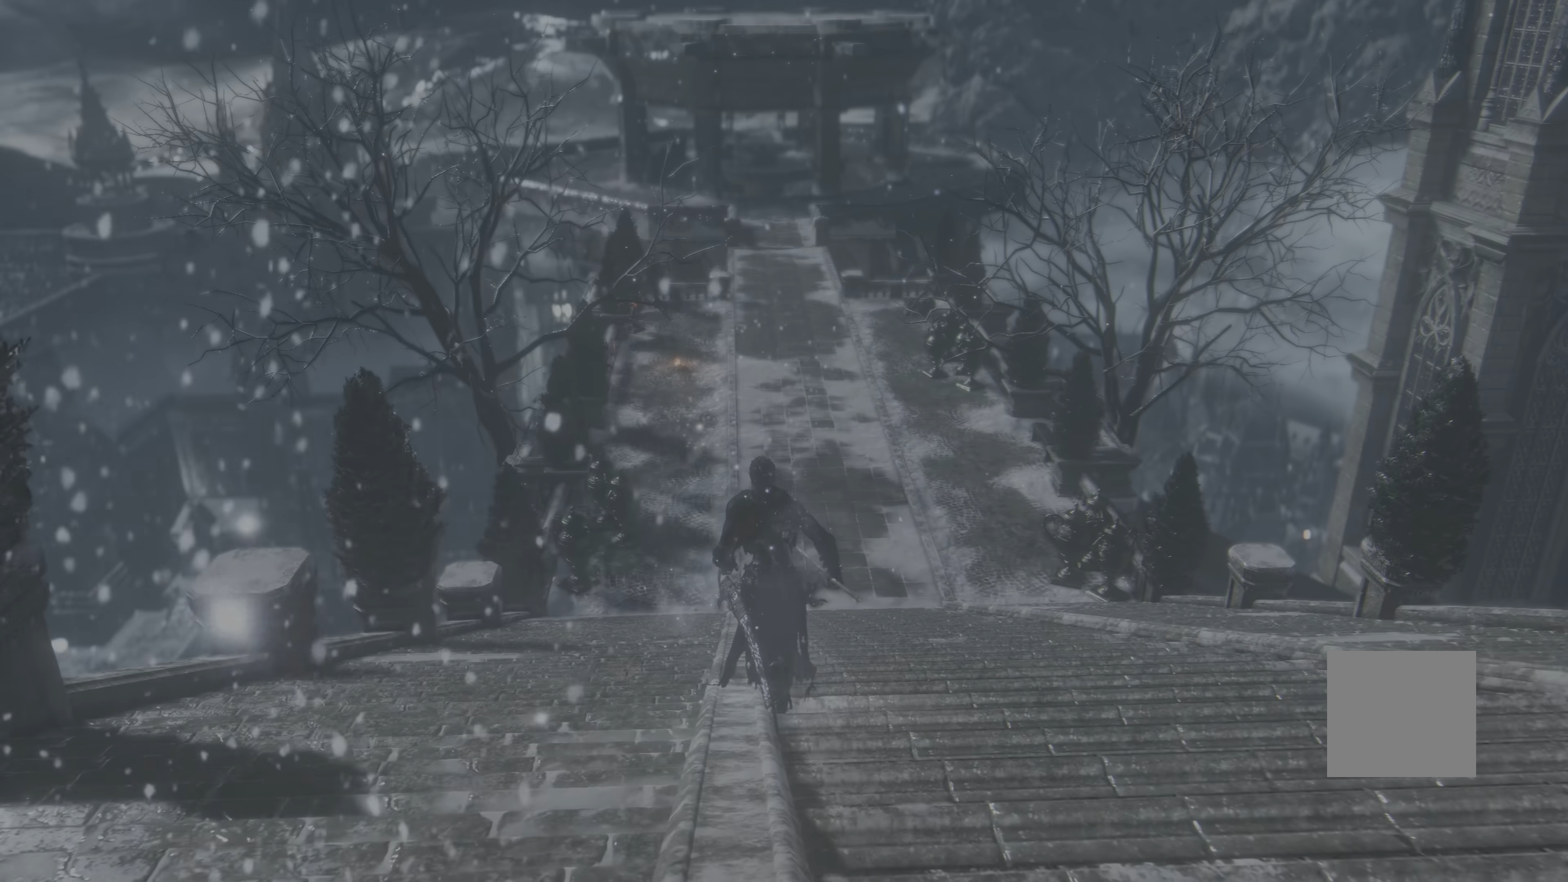
{"dt_ms": 500, "buttons": ["B"], "left_stick": "up", "right_stick": "center", "events": []}
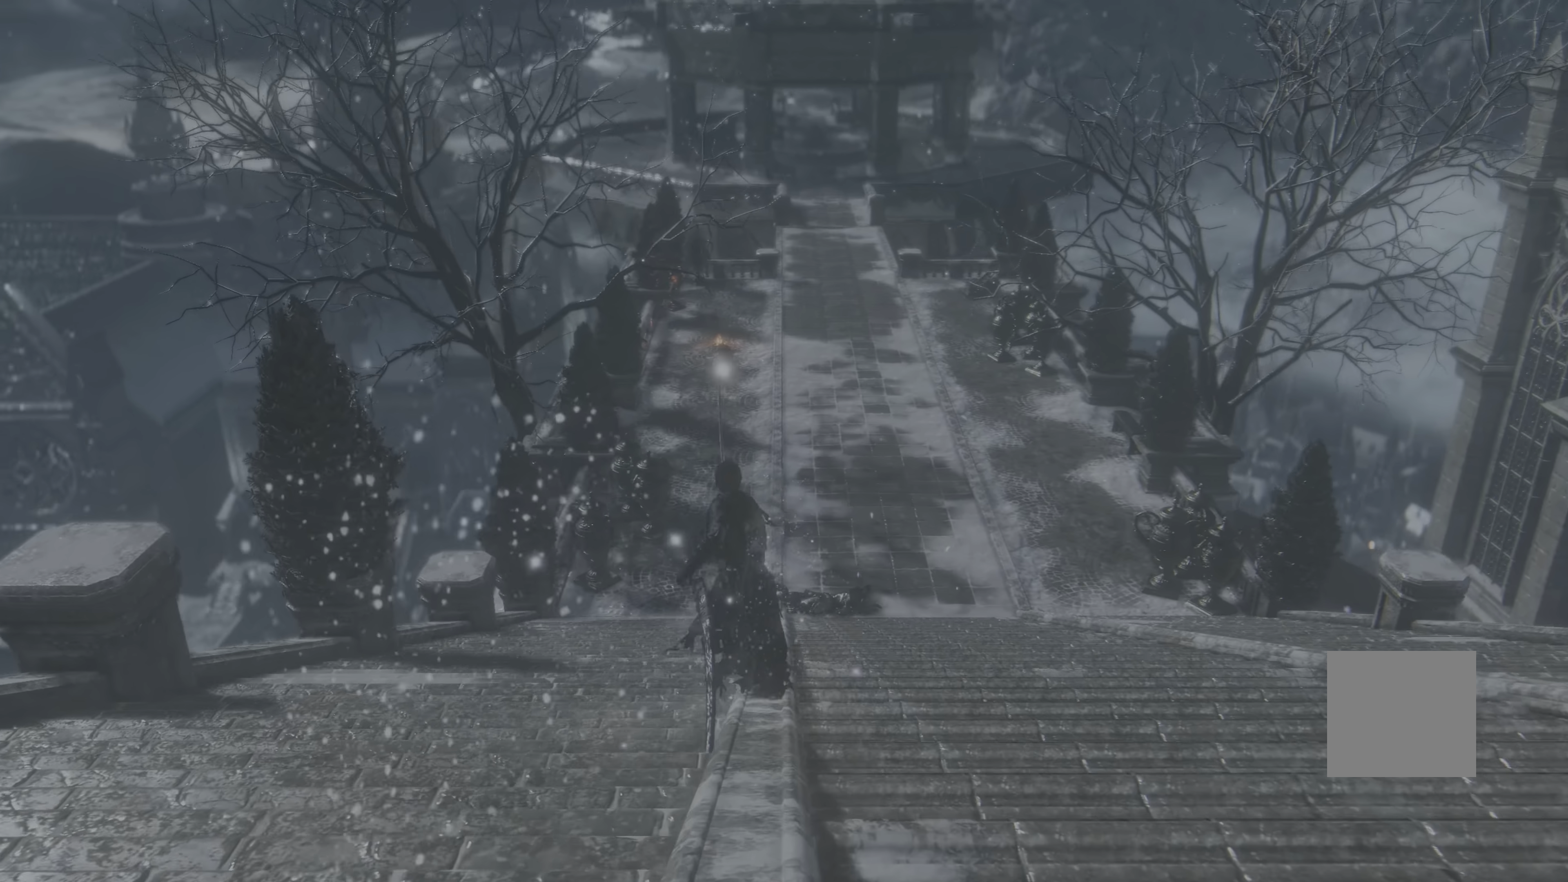
{"dt_ms": 500, "buttons": ["B"], "left_stick": "up", "right_stick": "center", "events": []}
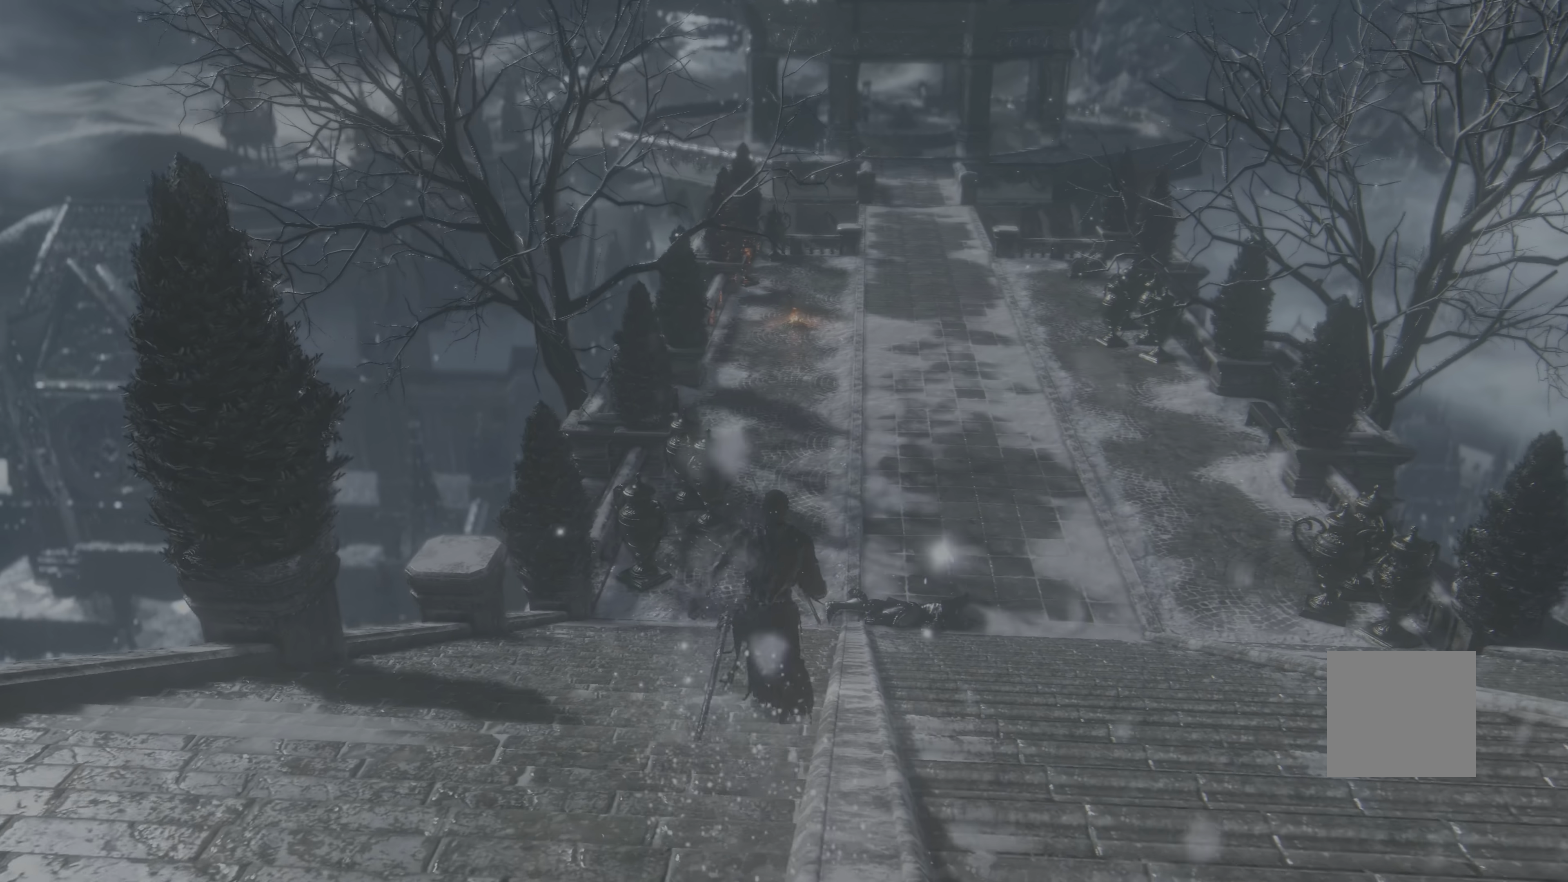
{"dt_ms": 500, "buttons": ["B"], "left_stick": "up", "right_stick": "center"}